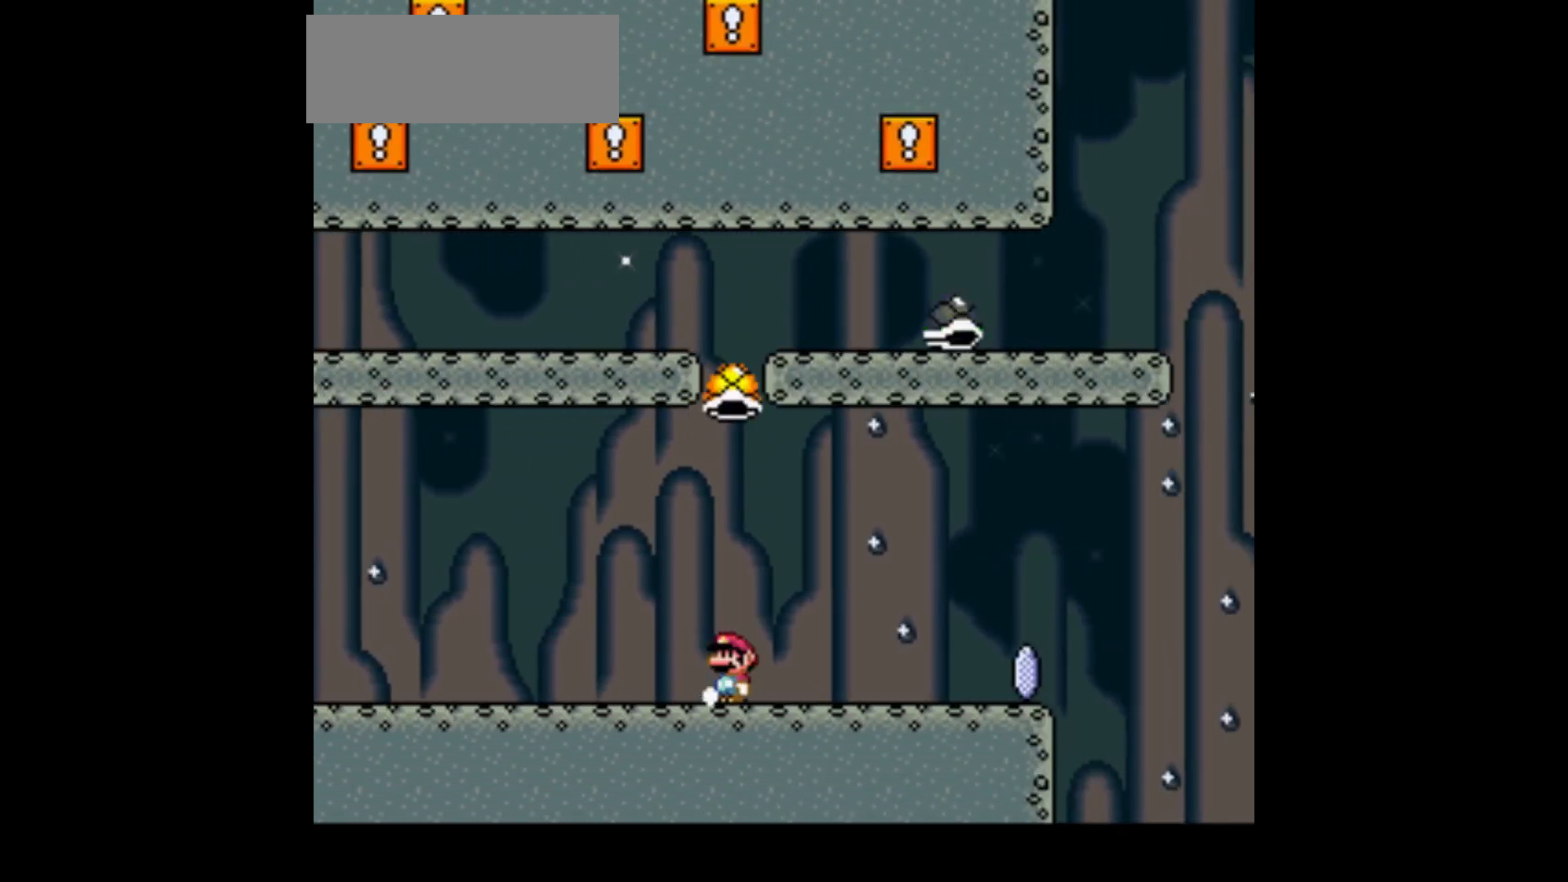
Gameplay with a controller (Nintendo layout); each line is a JSON object with the inputs held at the frame after it. "events" lists button and stick changes between this image and that frame as [ms after this image, input, new state], when the widget could be followed in between. Not read: L1 L3 R1 R3 Y.
{"buttons": [], "events": []}
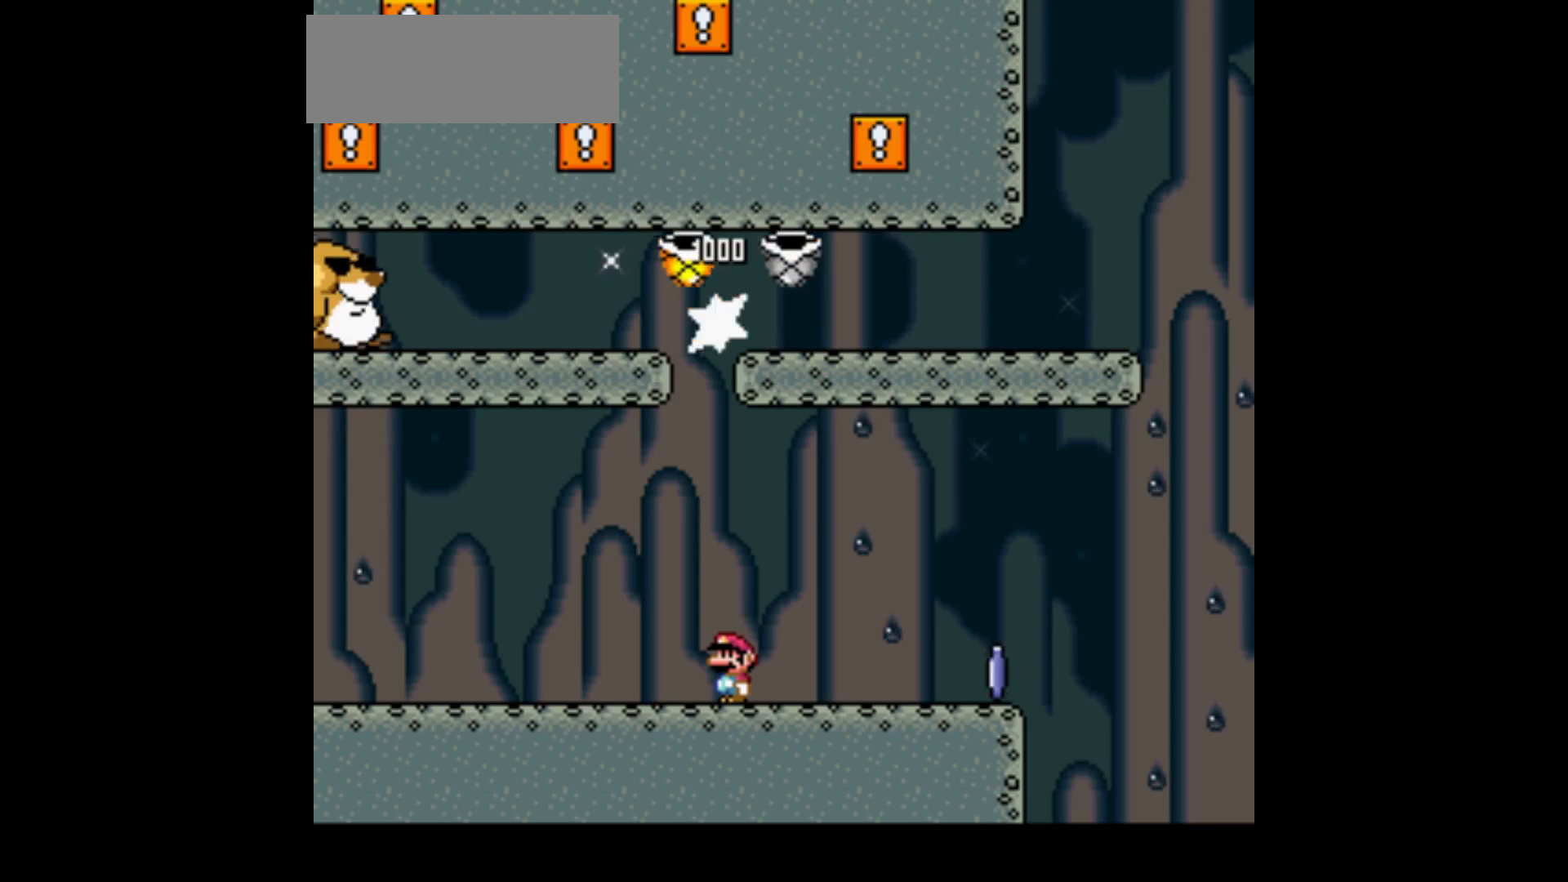
{"buttons": [], "events": []}
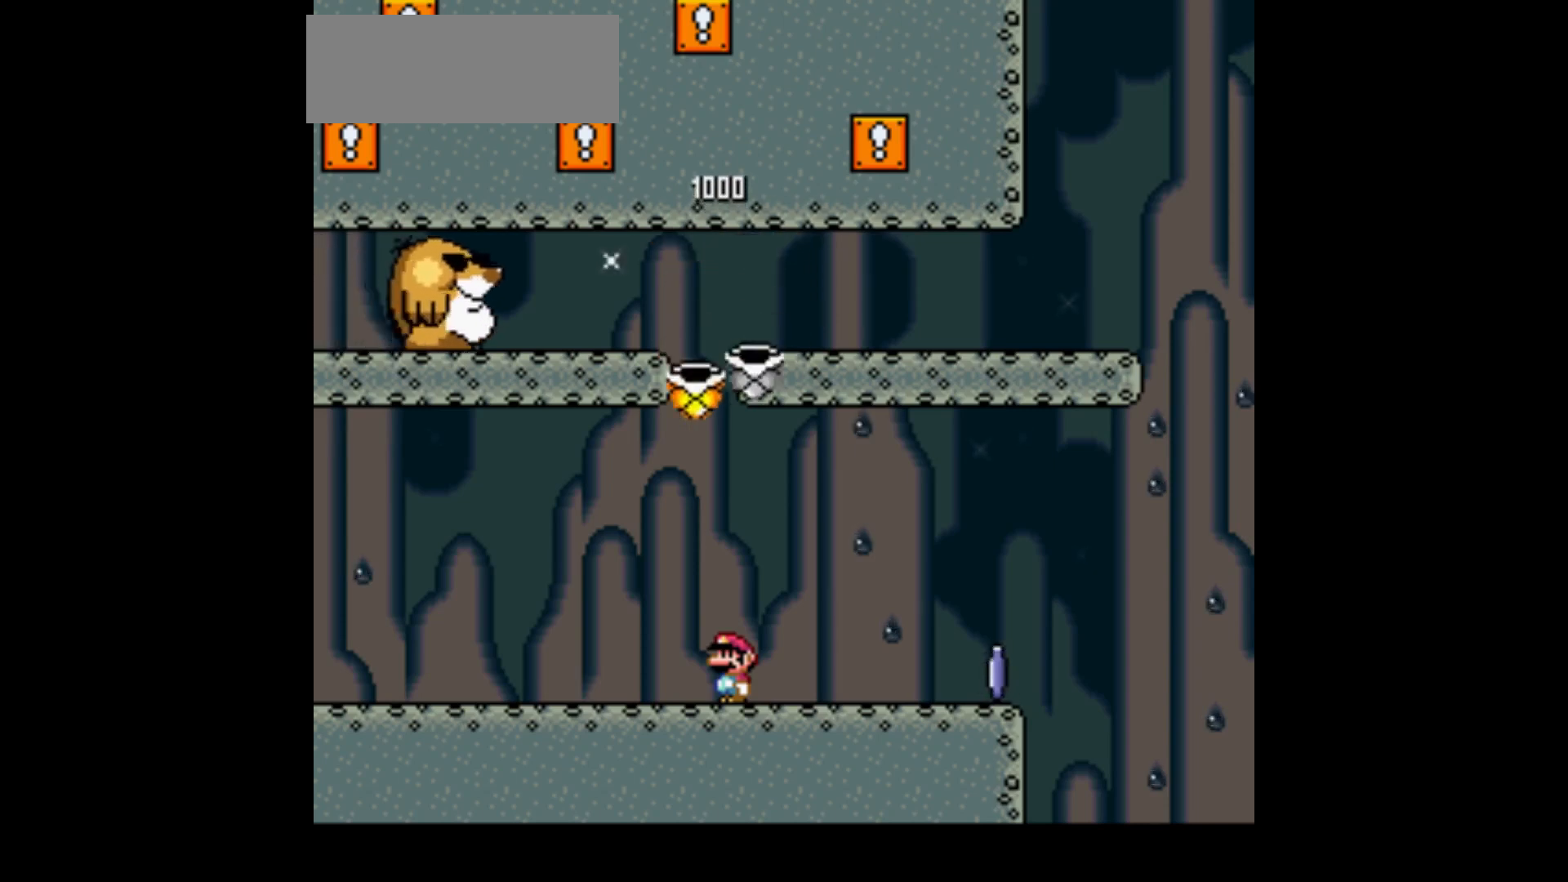
{"buttons": [], "events": []}
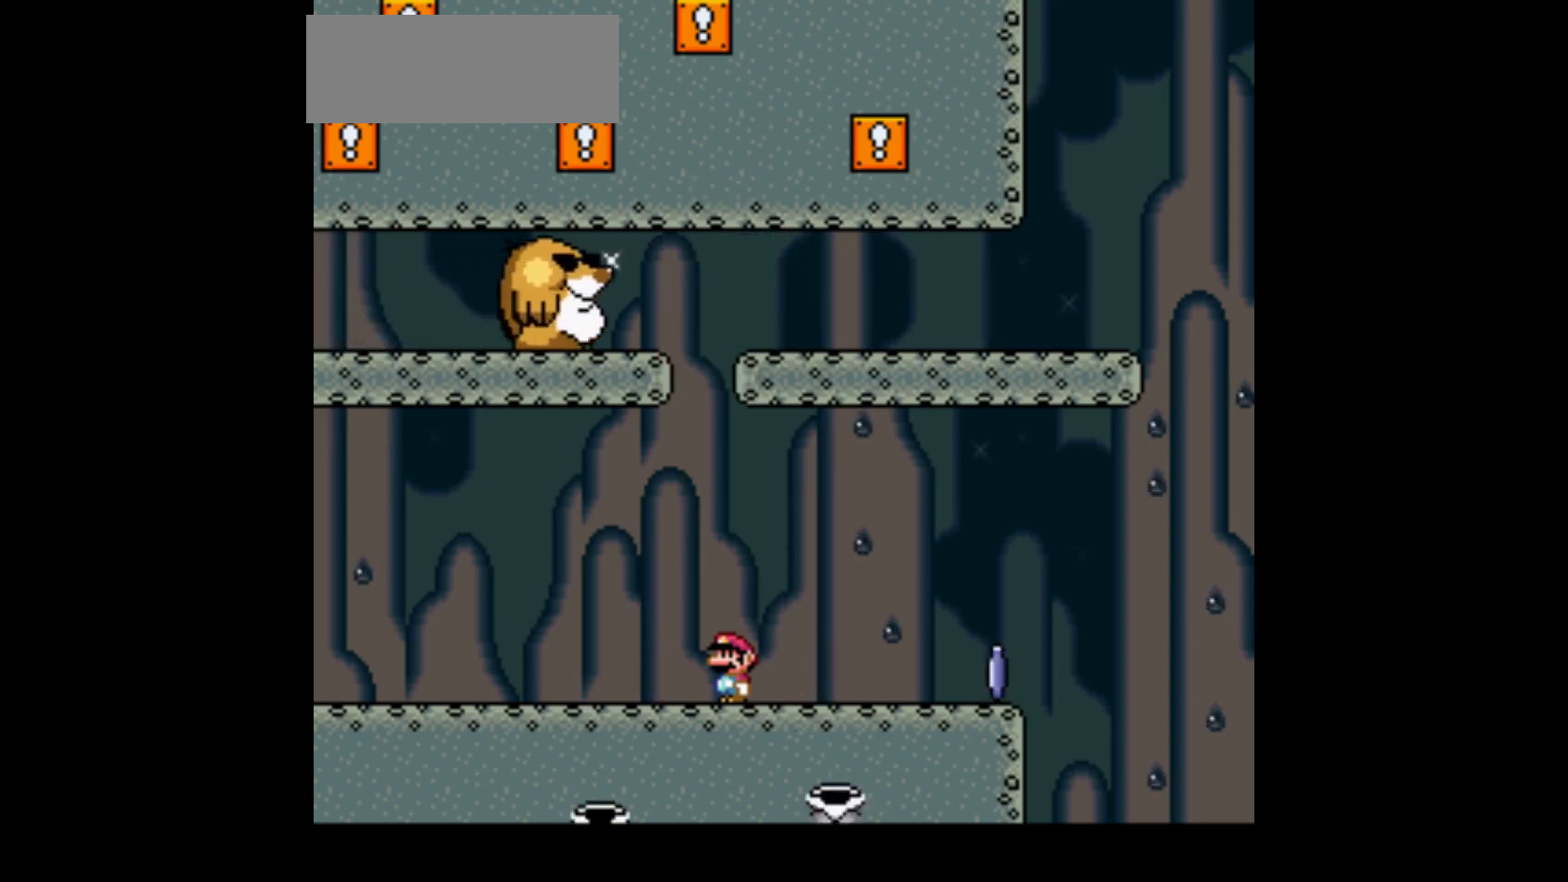
{"buttons": [], "events": []}
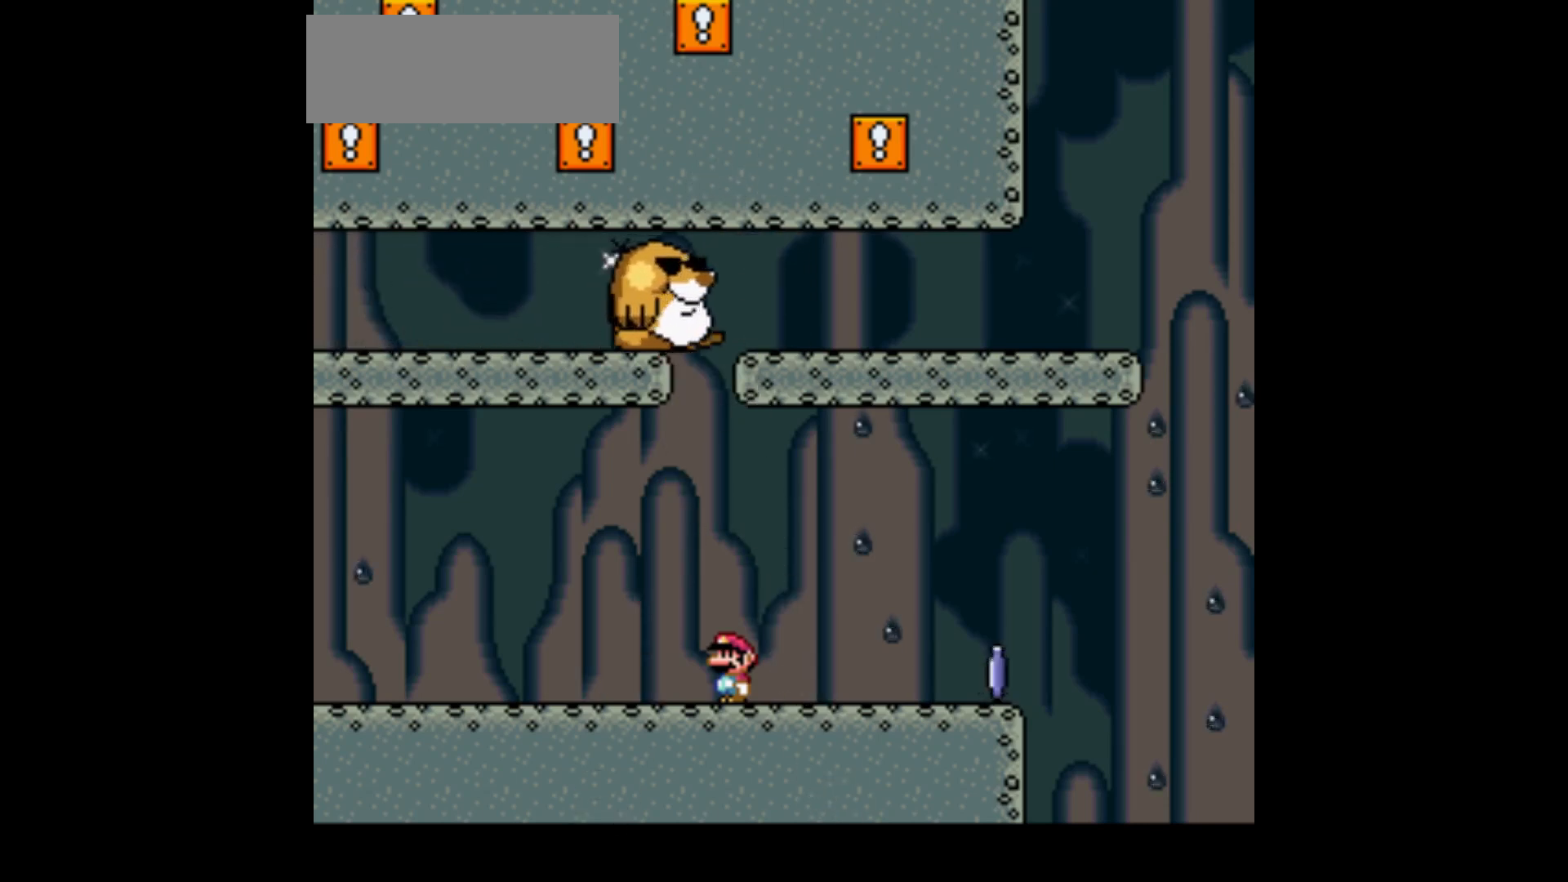
{"buttons": [], "events": []}
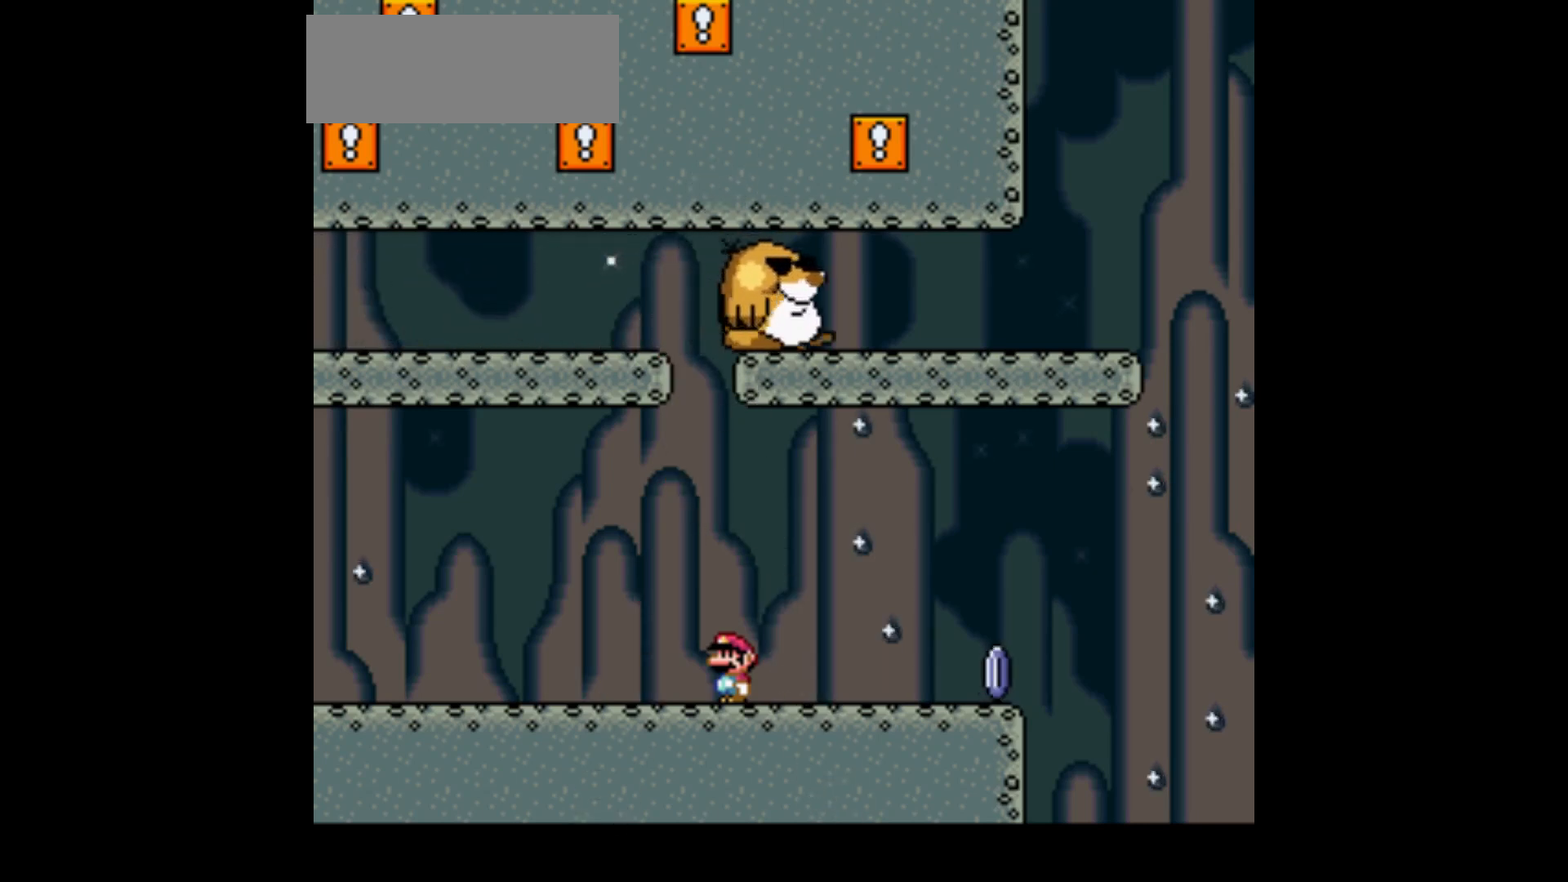
{"buttons": [], "events": []}
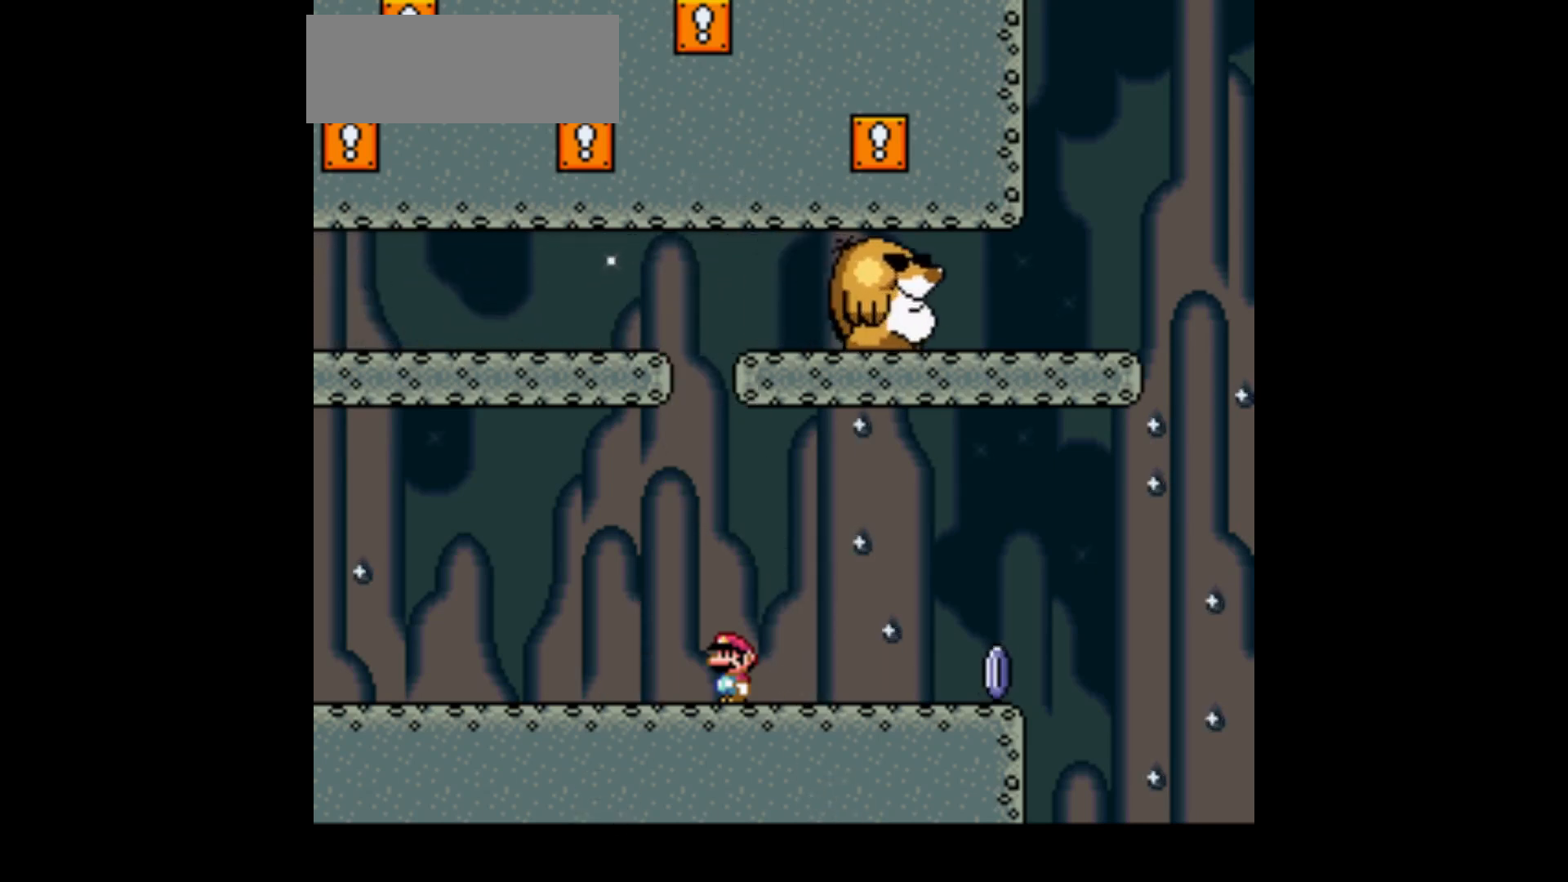
{"buttons": [], "events": []}
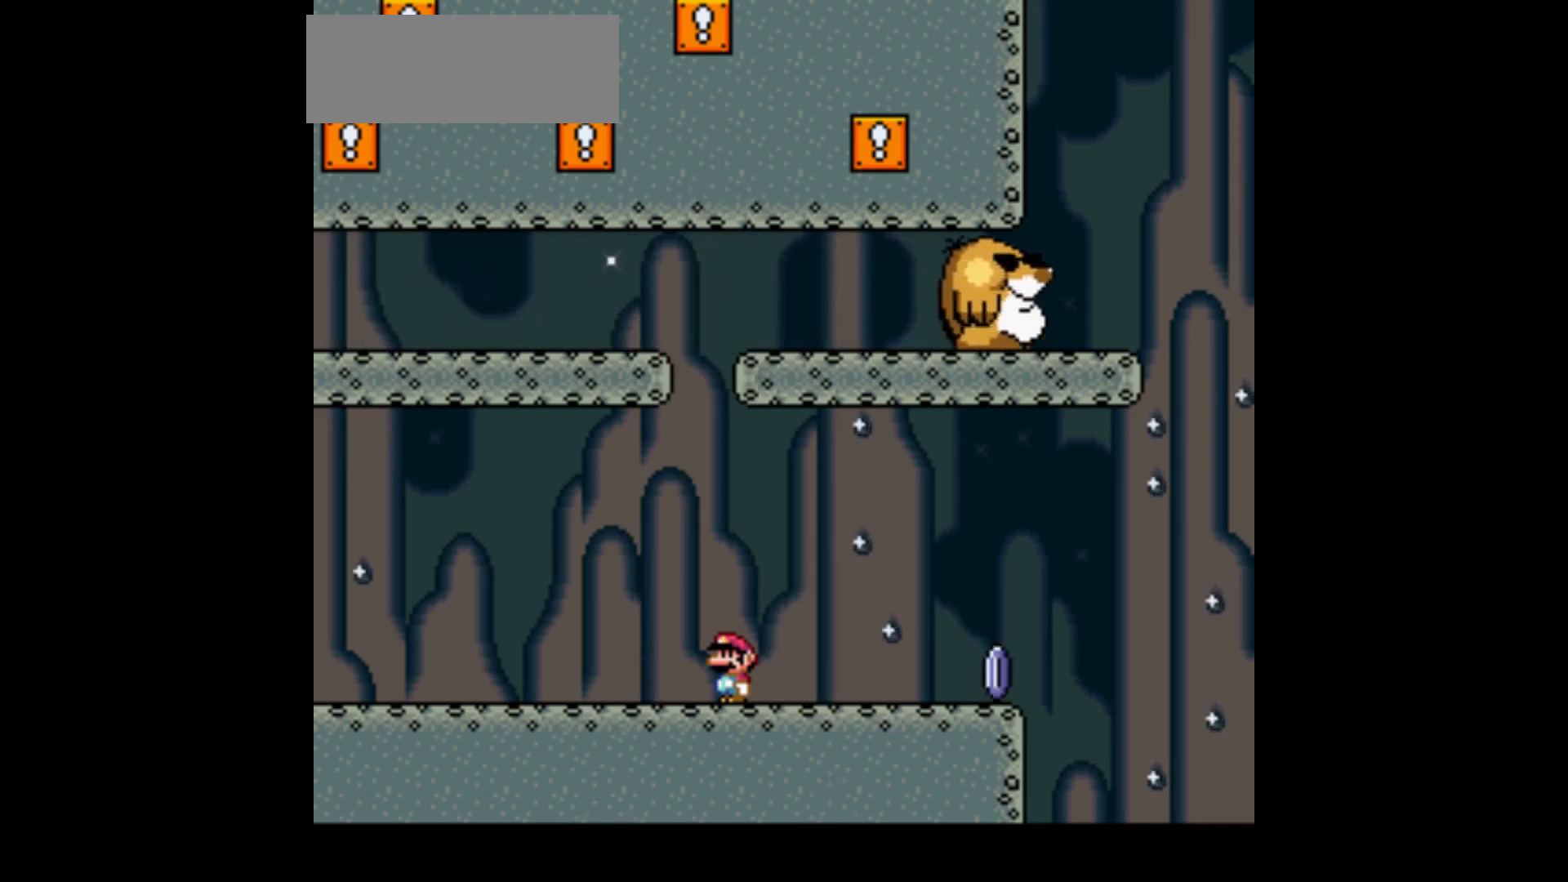
{"buttons": ["DPAD_RIGHT"], "events": [[133, "DPAD_RIGHT", "down"]]}
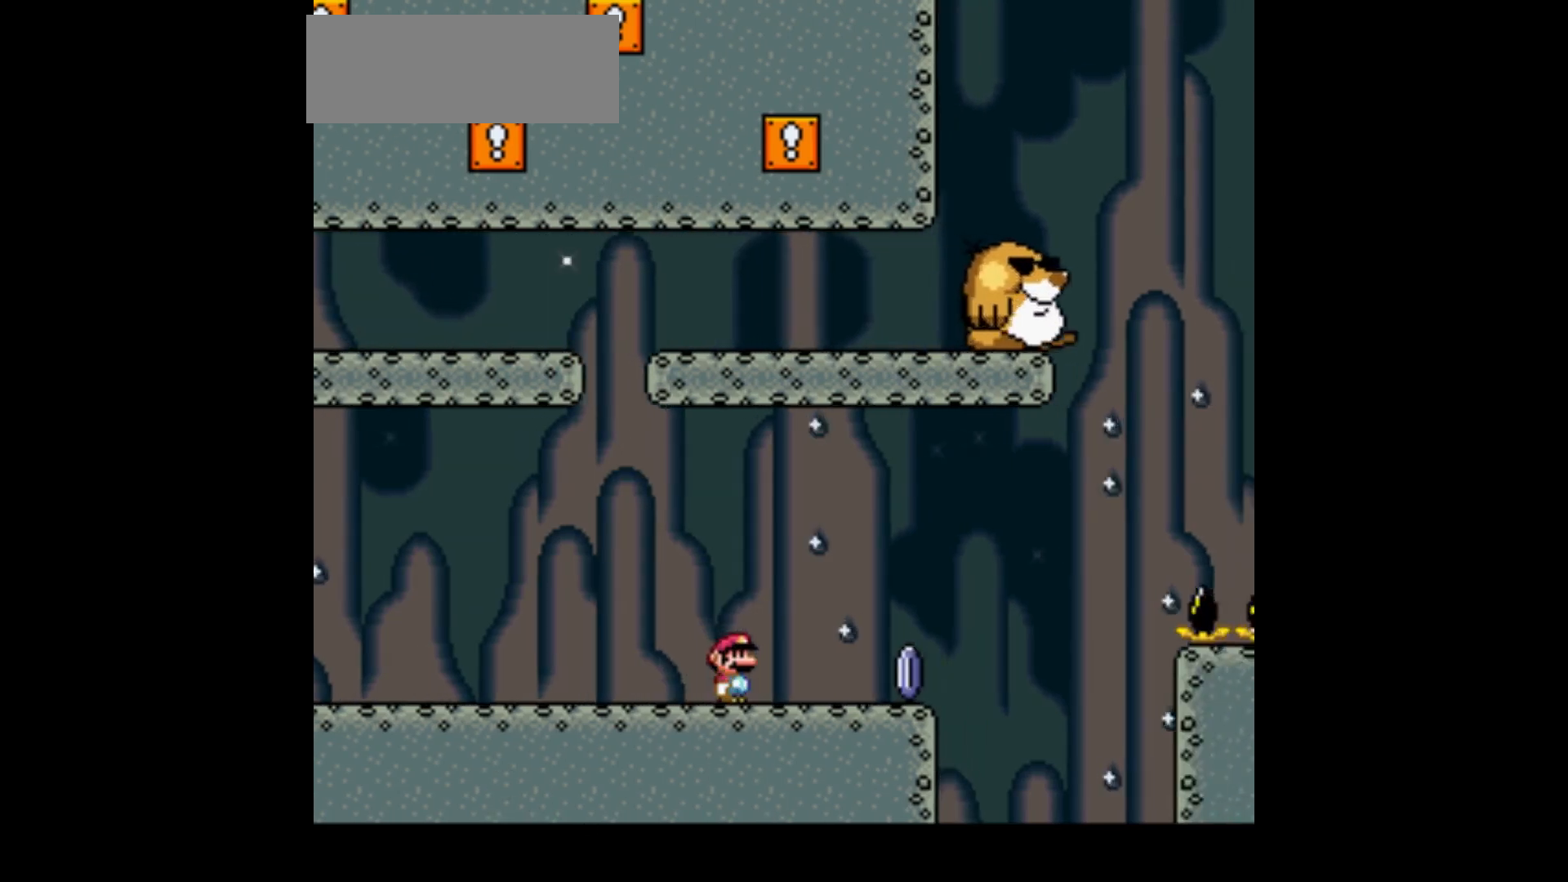
{"buttons": ["A", "DPAD_RIGHT"], "events": [[367, "A", "down"]]}
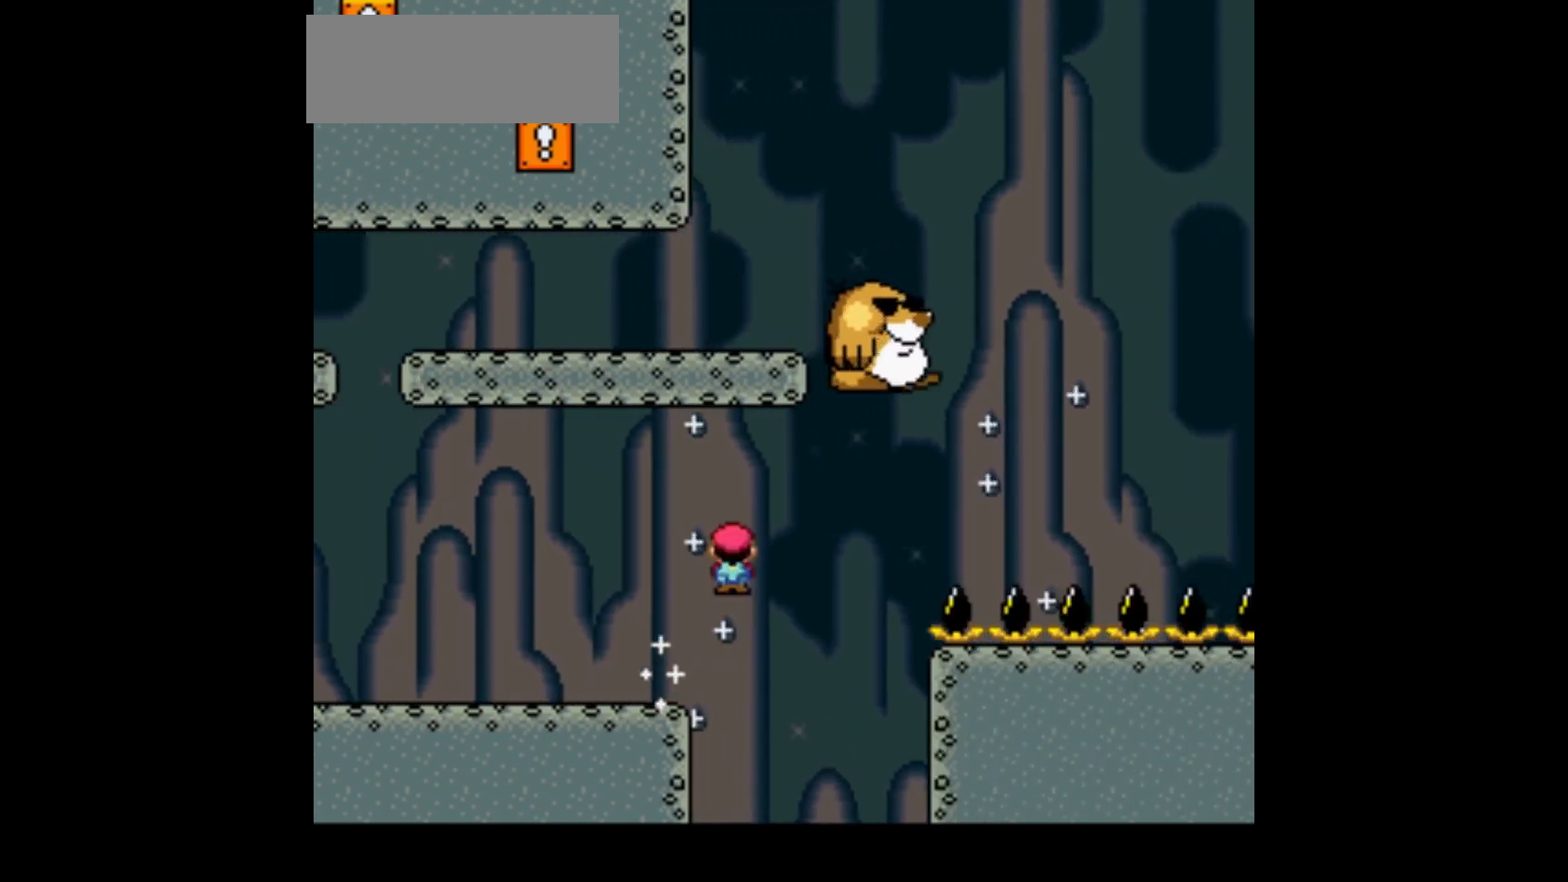
{"buttons": ["B"], "events": [[200, "DPAD_RIGHT", "up"], [367, "A", "up"], [500, "B", "down"]]}
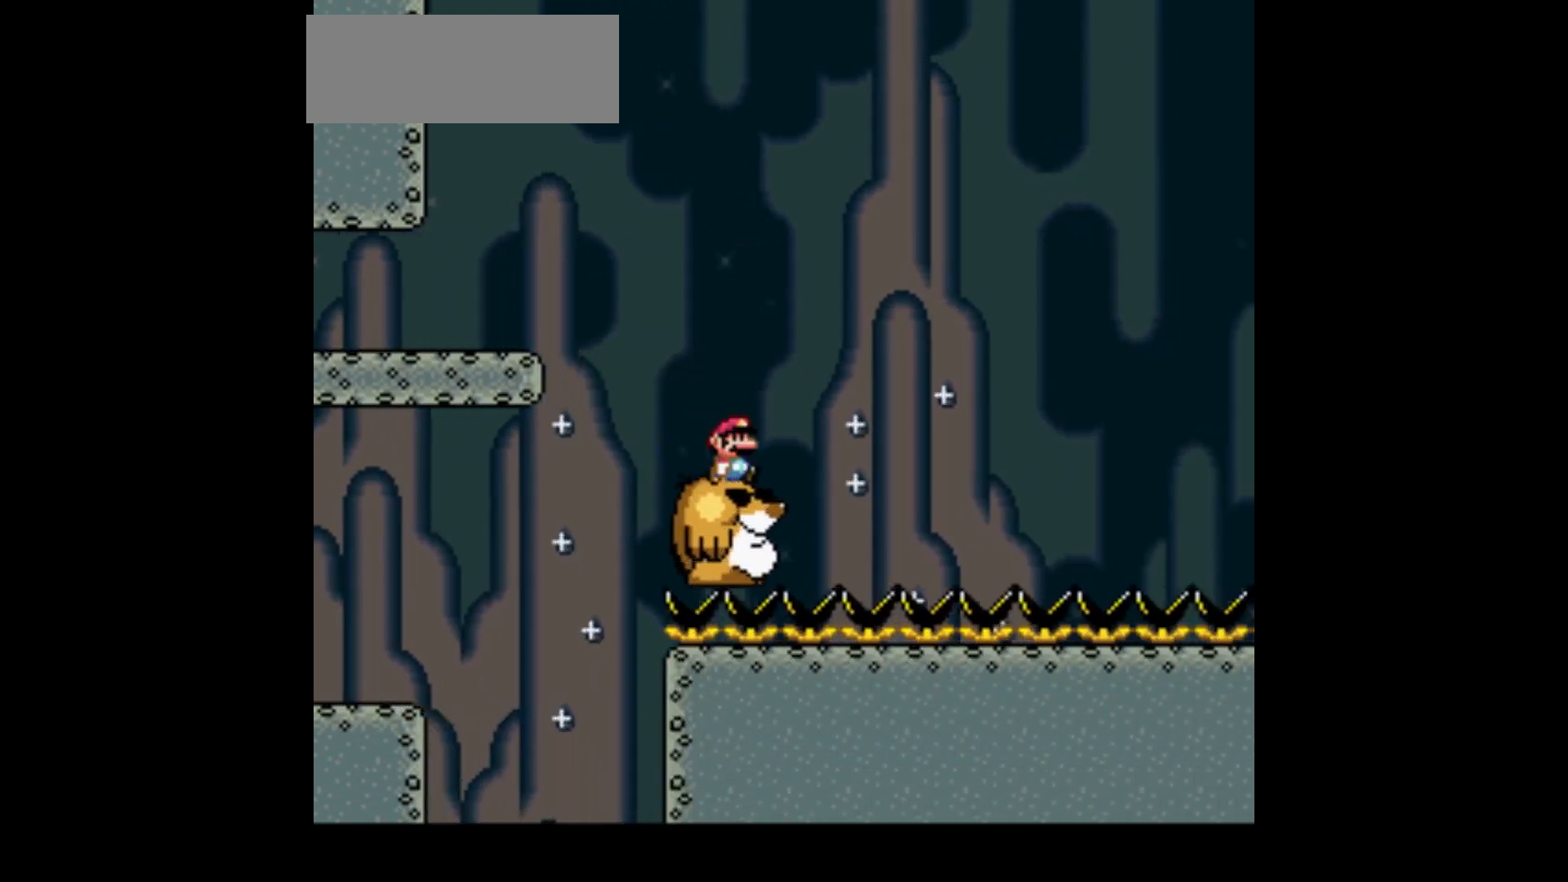
{"buttons": ["B", "DPAD_LEFT"], "events": [[467, "DPAD_LEFT", "down"]]}
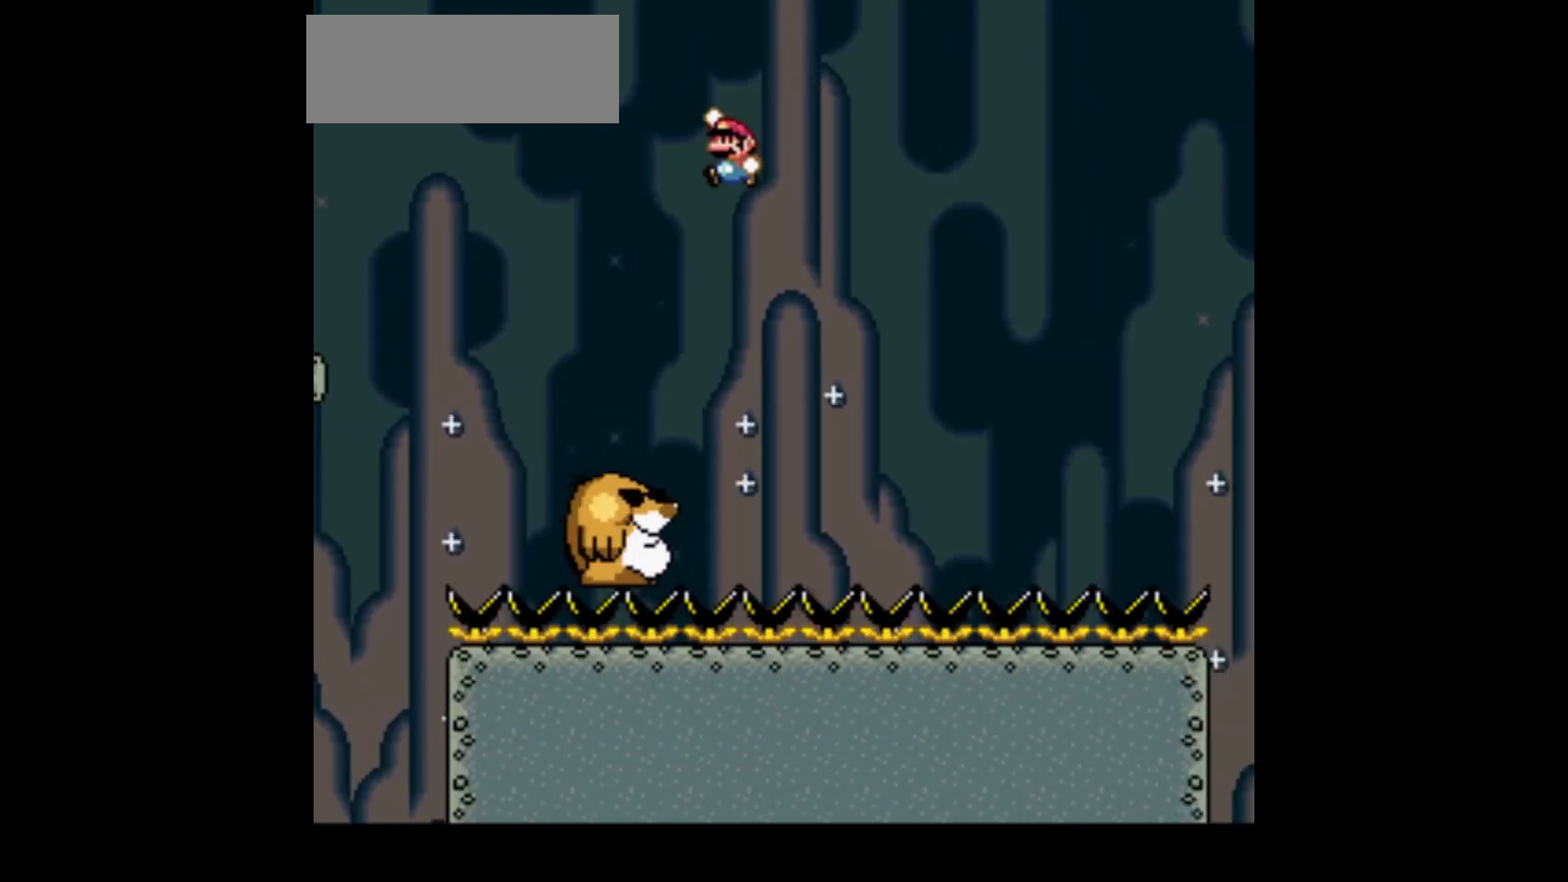
{"buttons": ["DPAD_RIGHT"], "events": [[300, "DPAD_LEFT", "up"], [367, "B", "up"], [467, "DPAD_RIGHT", "down"]]}
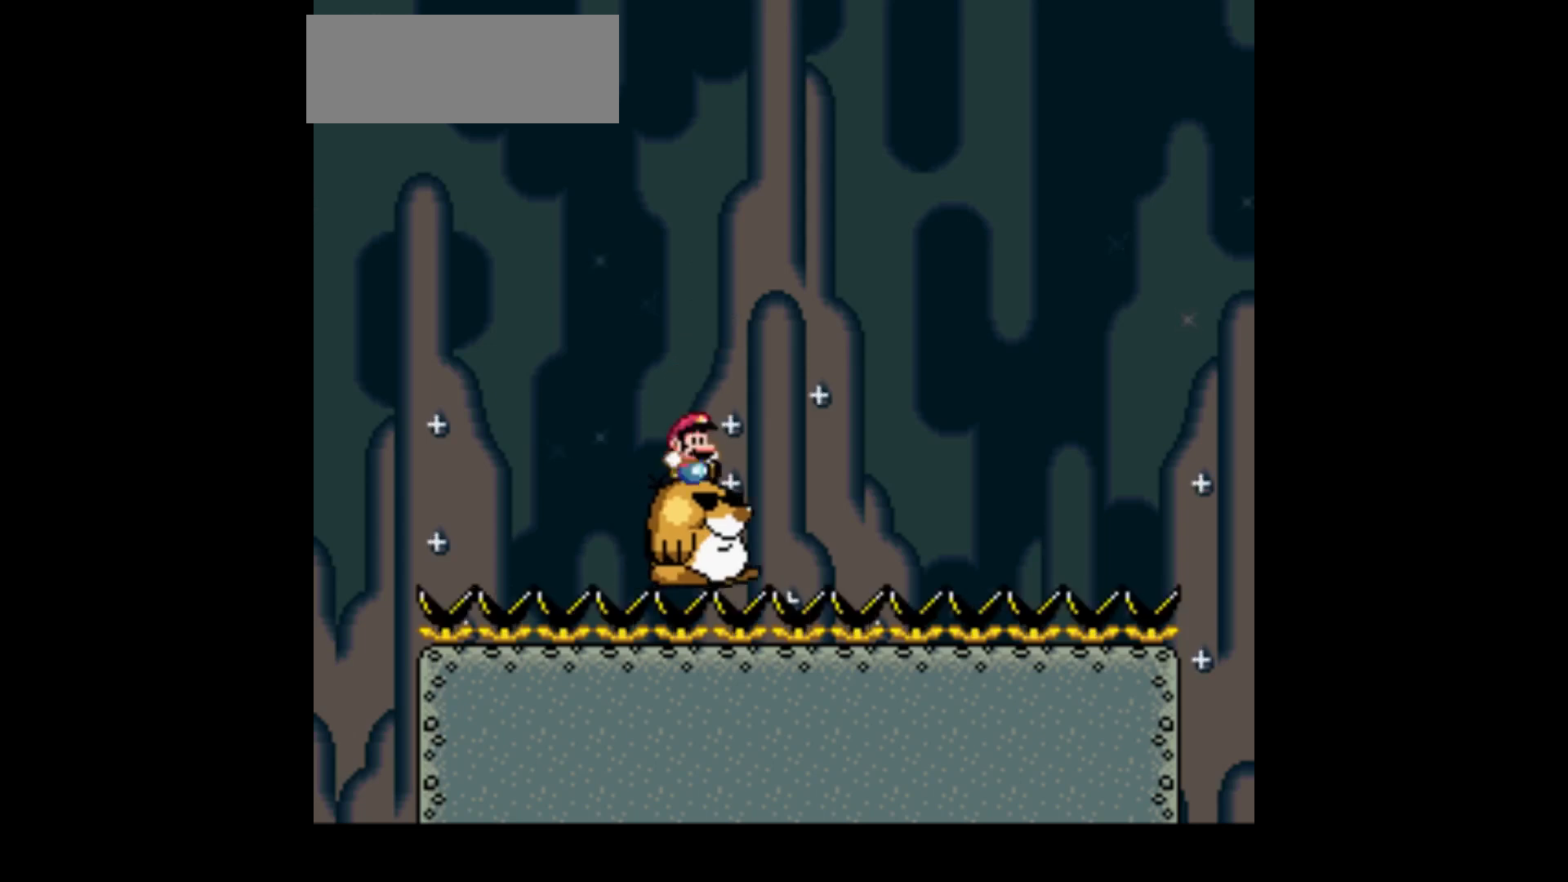
{"buttons": [], "events": [[34, "DPAD_RIGHT", "up"]]}
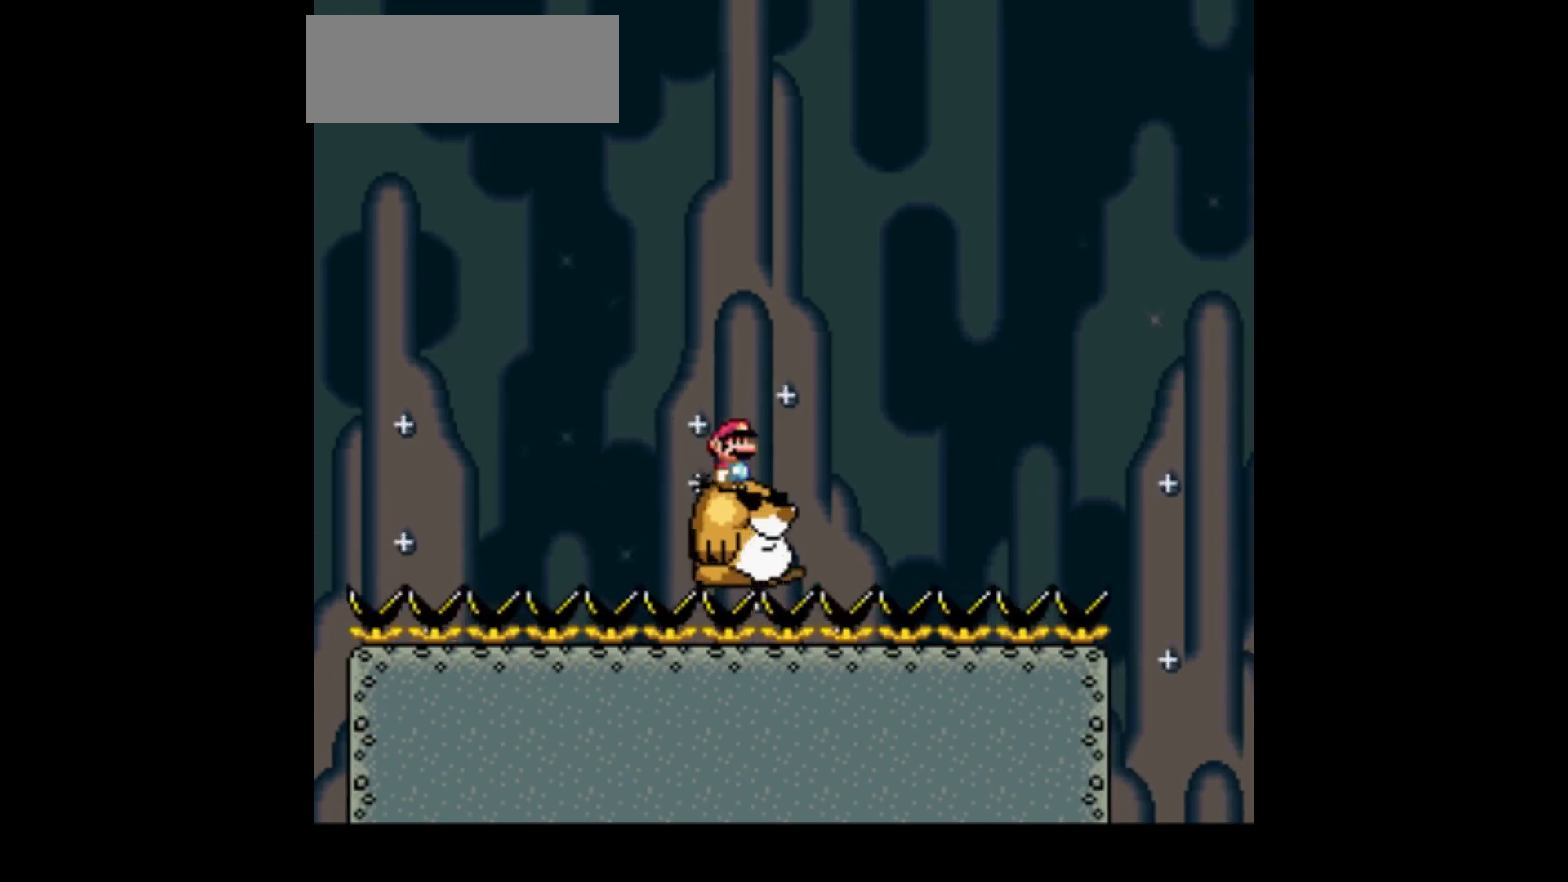
{"buttons": [], "events": []}
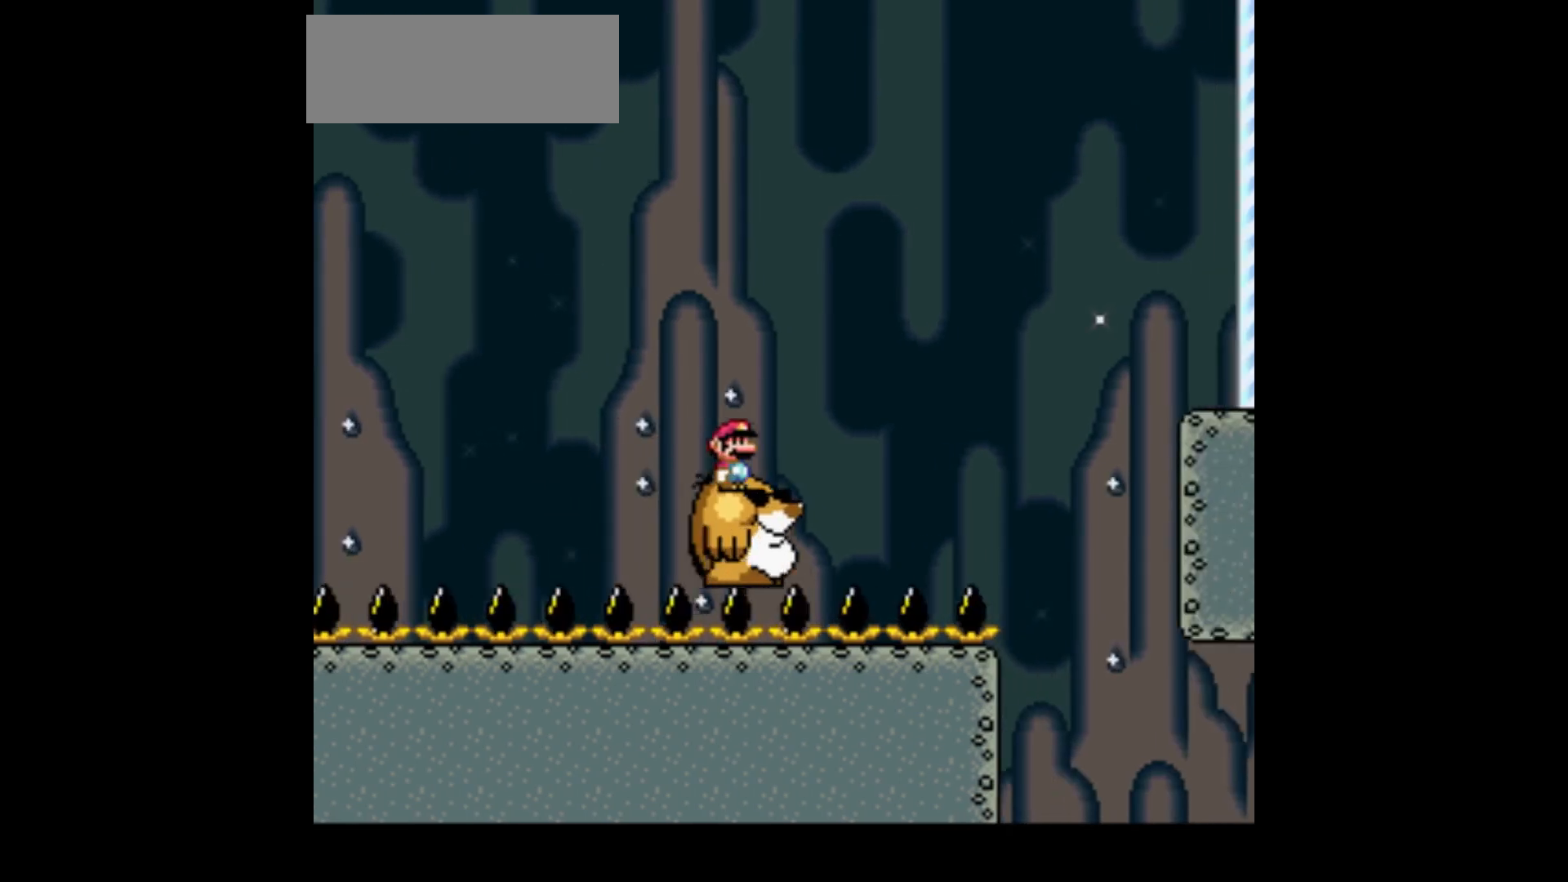
{"buttons": ["B"], "events": [[134, "DPAD_RIGHT", "down"], [401, "B", "down"], [501, "DPAD_RIGHT", "up"]]}
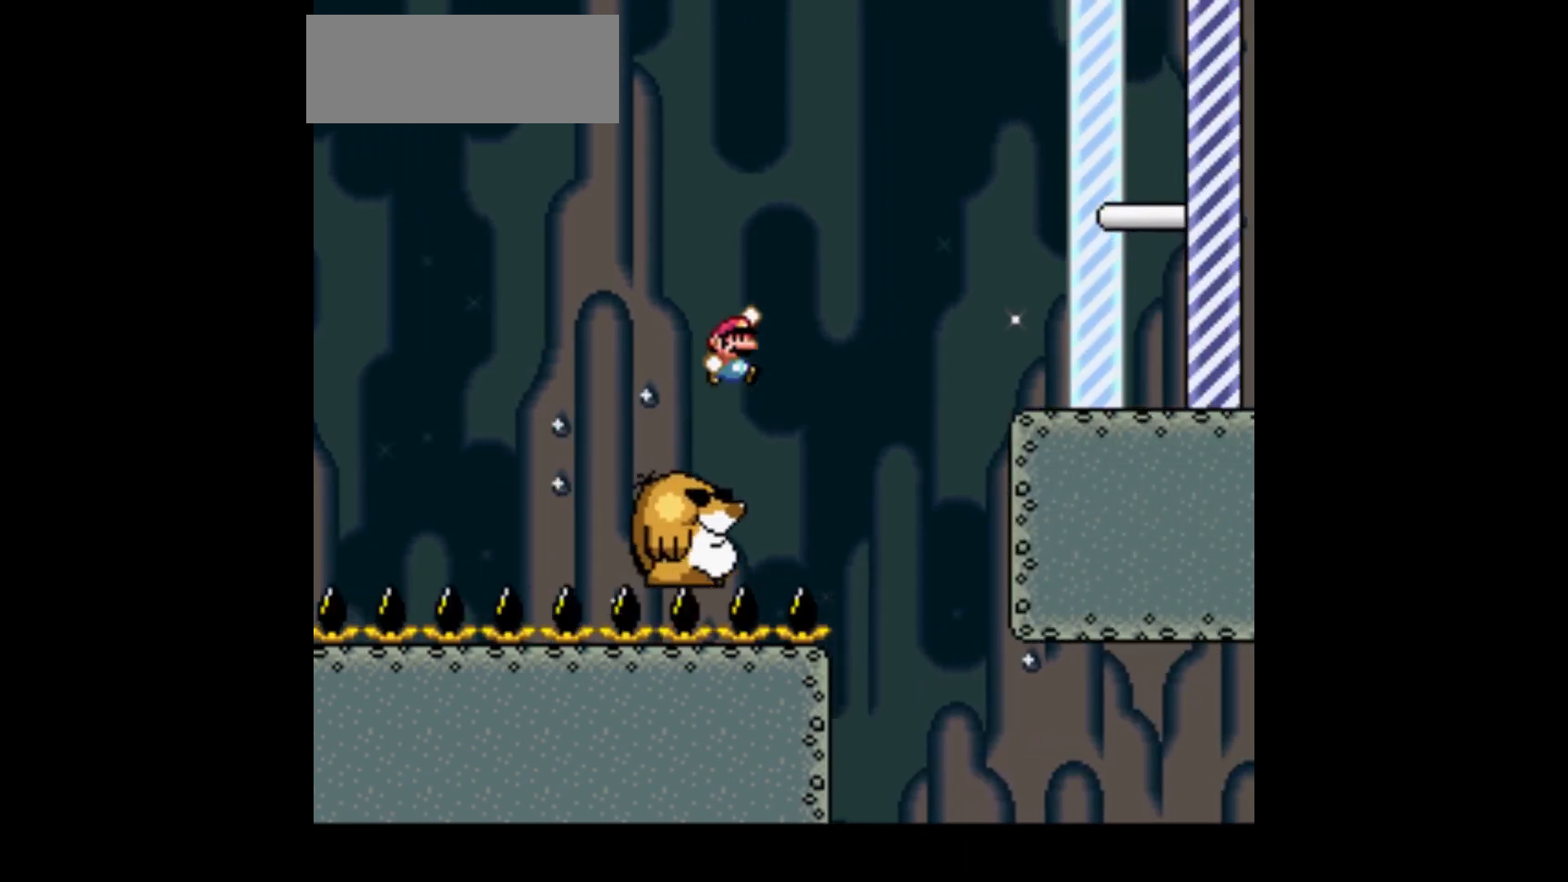
{"buttons": ["B"], "events": []}